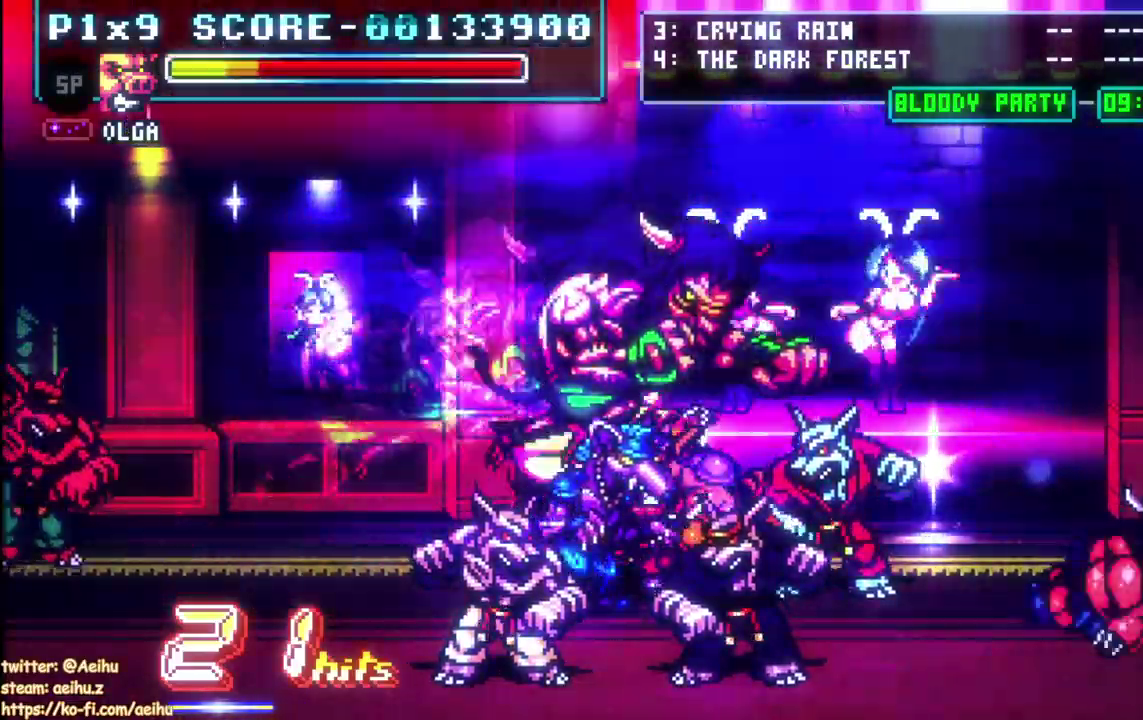
Gameplay with a controller (PlayStation layout); each line is a JSON object with the inputs held at the frame after it. "events" lists button and stick changes between this image and that frame as [ms after this image, input, new state], when the widget could be followed in between.
{"buttons": [], "left_stick": "center", "right_stick": "center", "events": []}
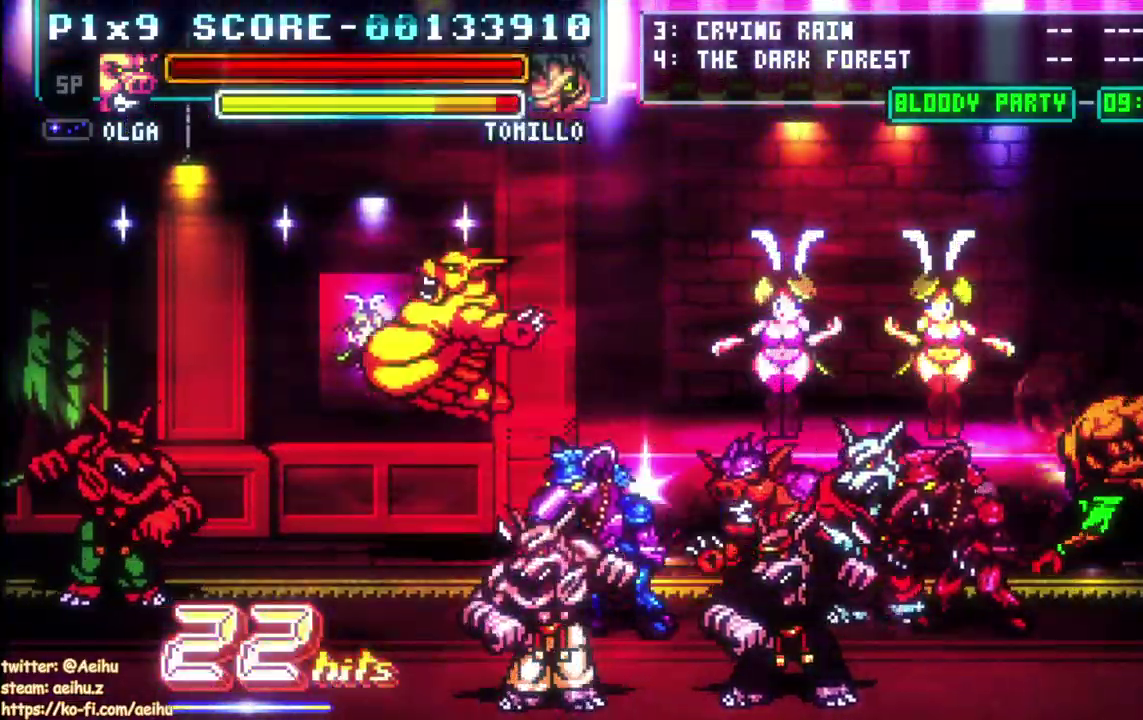
{"buttons": ["DPAD_RIGHT"], "left_stick": "center", "right_stick": "center", "events": [[267, "DPAD_RIGHT", "down"]]}
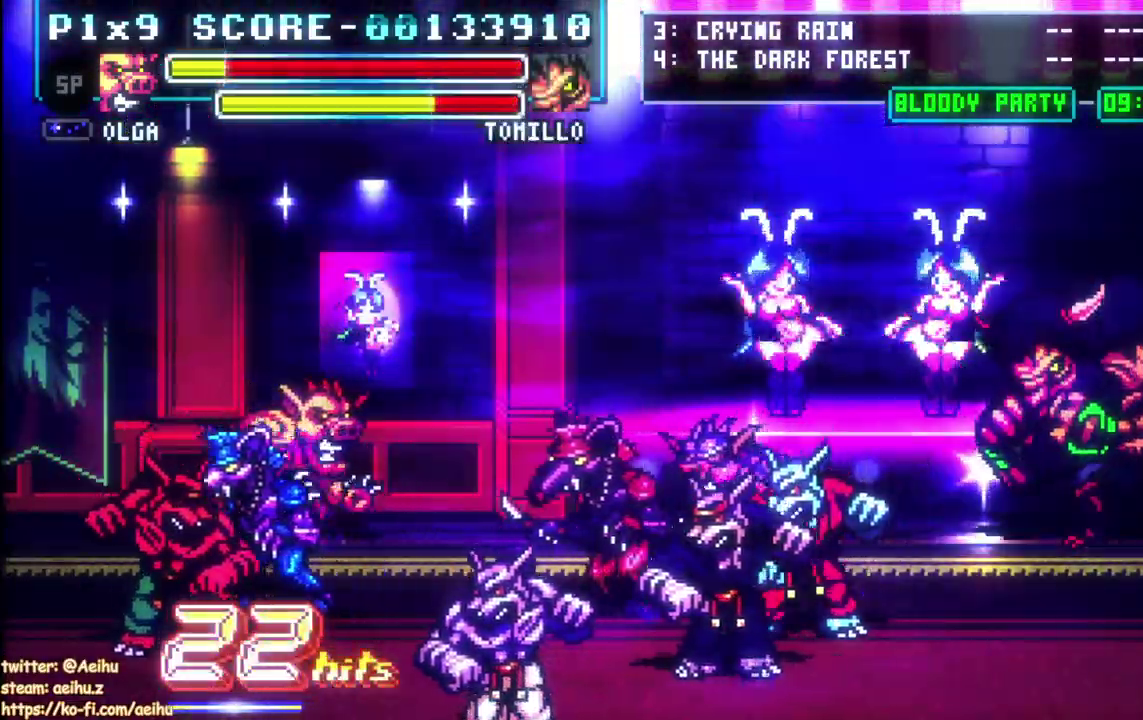
{"buttons": [], "left_stick": "center", "right_stick": "center", "events": [[150, "CIRCLE", "down"], [233, "DPAD_RIGHT", "up"], [267, "CIRCLE", "up"]]}
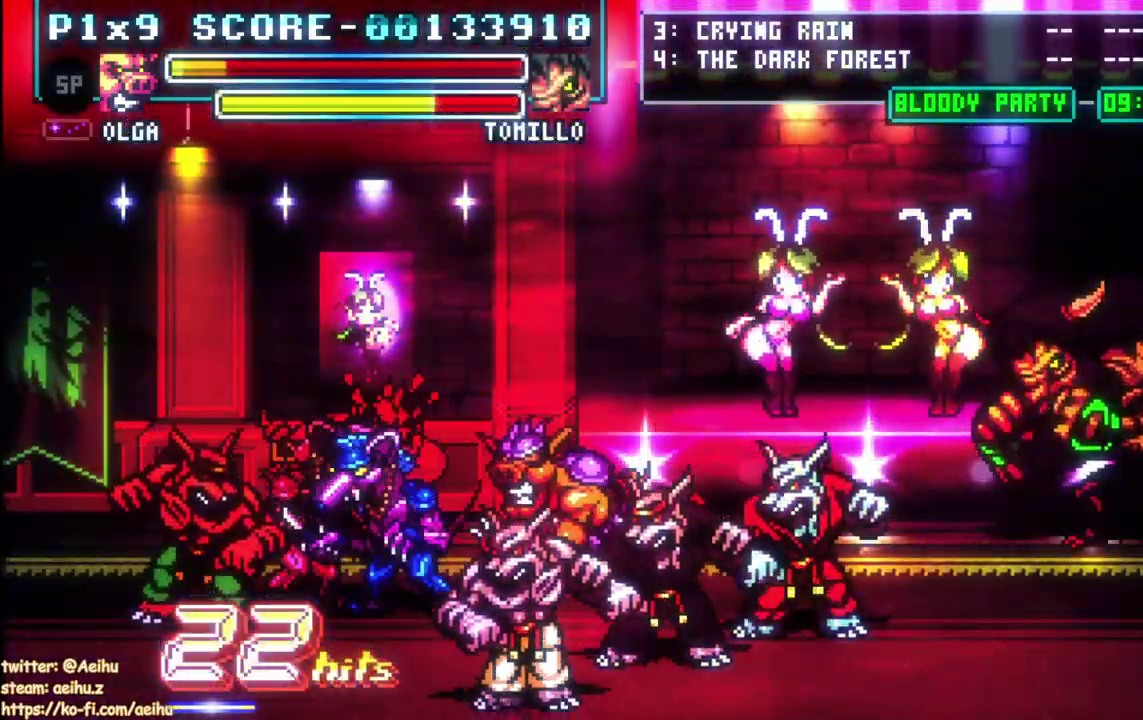
{"buttons": [], "left_stick": "center", "right_stick": "center", "events": []}
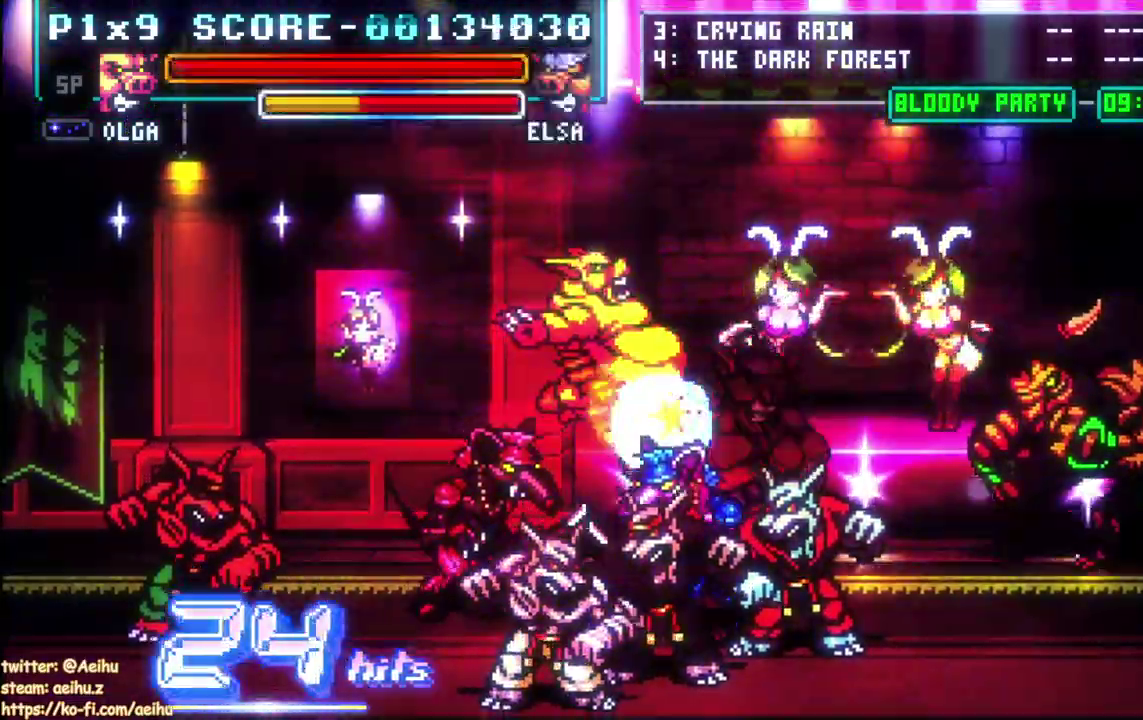
{"buttons": [], "left_stick": "center", "right_stick": "center", "events": []}
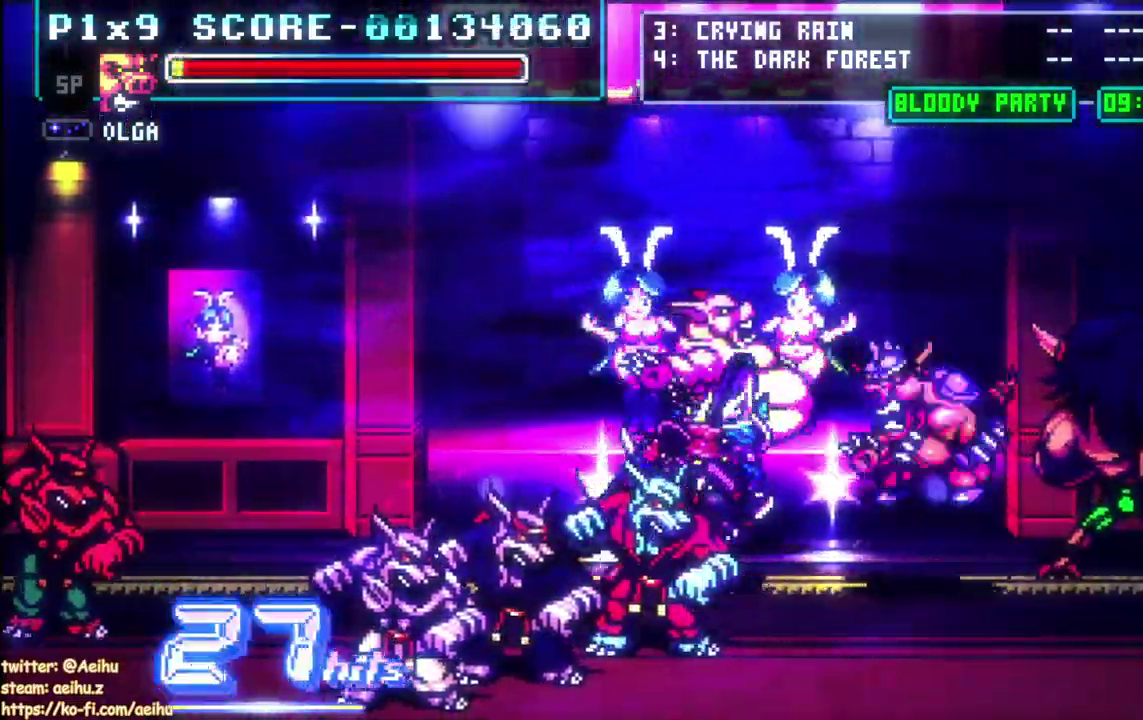
{"buttons": ["CIRCLE", "DPAD_RIGHT"], "left_stick": "center", "right_stick": "center", "events": [[183, "DPAD_RIGHT", "down"], [250, "CIRCLE", "down"], [350, "CIRCLE", "up"], [417, "CIRCLE", "down"]]}
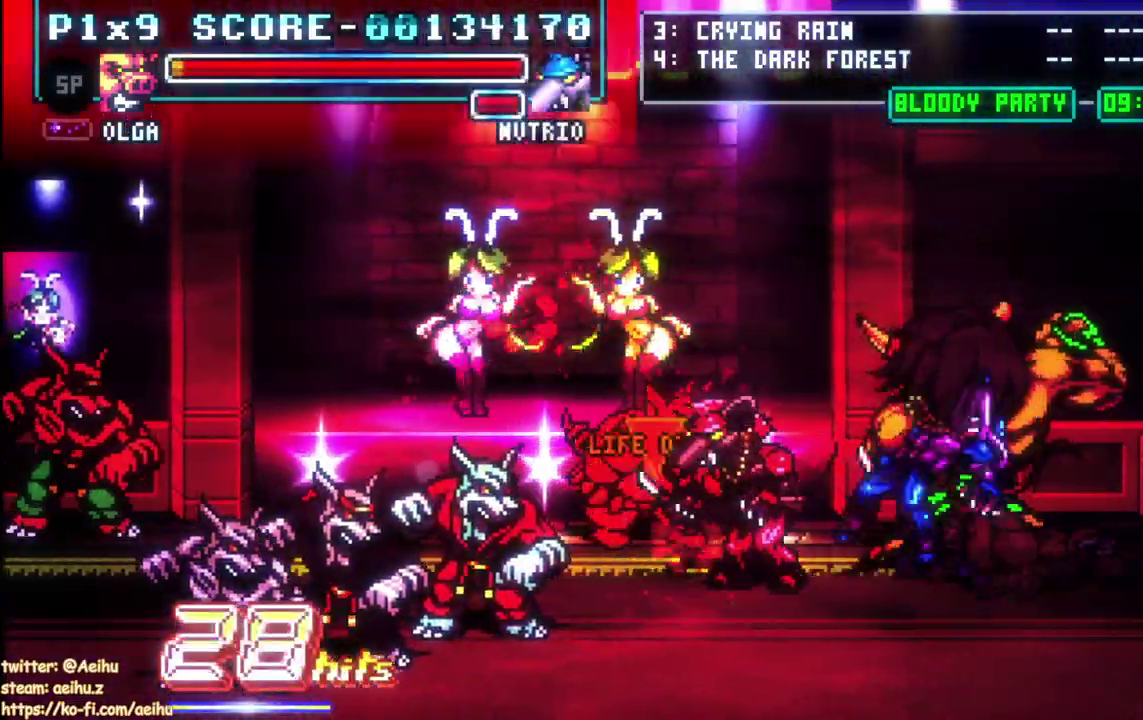
{"buttons": ["DPAD_LEFT"], "left_stick": "center", "right_stick": "center", "events": [[17, "CIRCLE", "up"], [17, "DPAD_RIGHT", "up"], [167, "DPAD_LEFT", "down"]]}
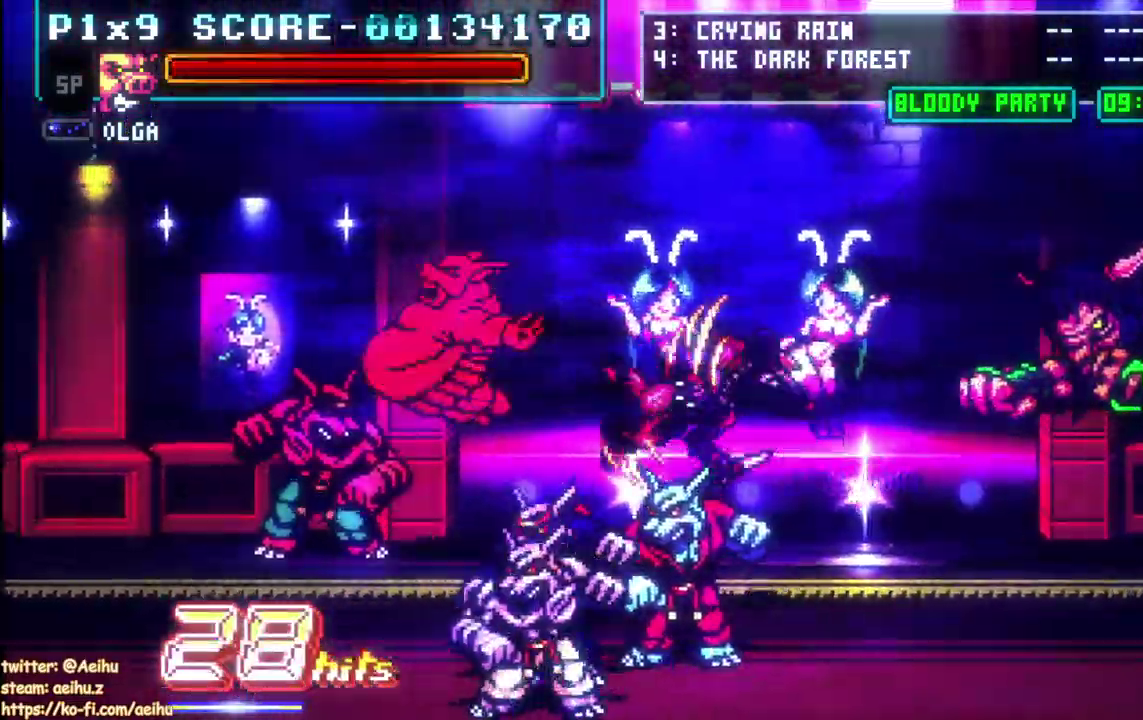
{"buttons": [], "left_stick": "center", "right_stick": "center", "events": [[33, "DPAD_LEFT", "up"]]}
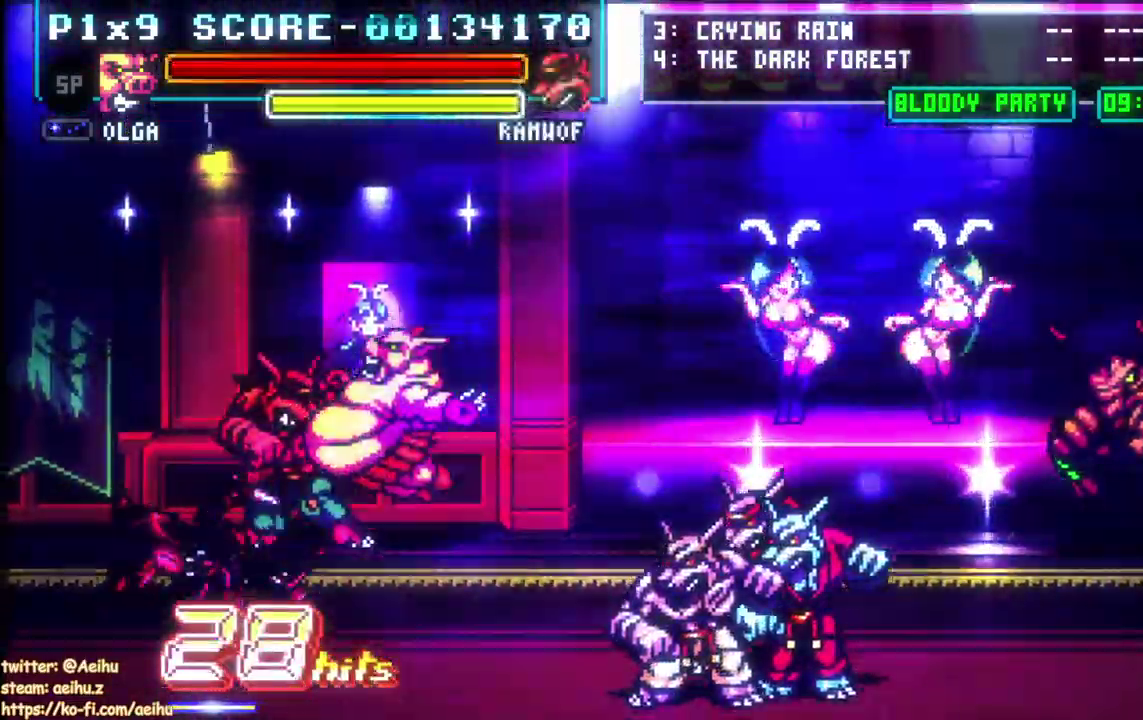
{"buttons": [], "left_stick": "center", "right_stick": "center", "events": [[33, "DPAD_LEFT", "down"], [67, "SQUARE", "down"], [150, "SQUARE", "up"], [183, "DPAD_LEFT", "up"], [217, "SQUARE", "down"], [467, "SQUARE", "up"]]}
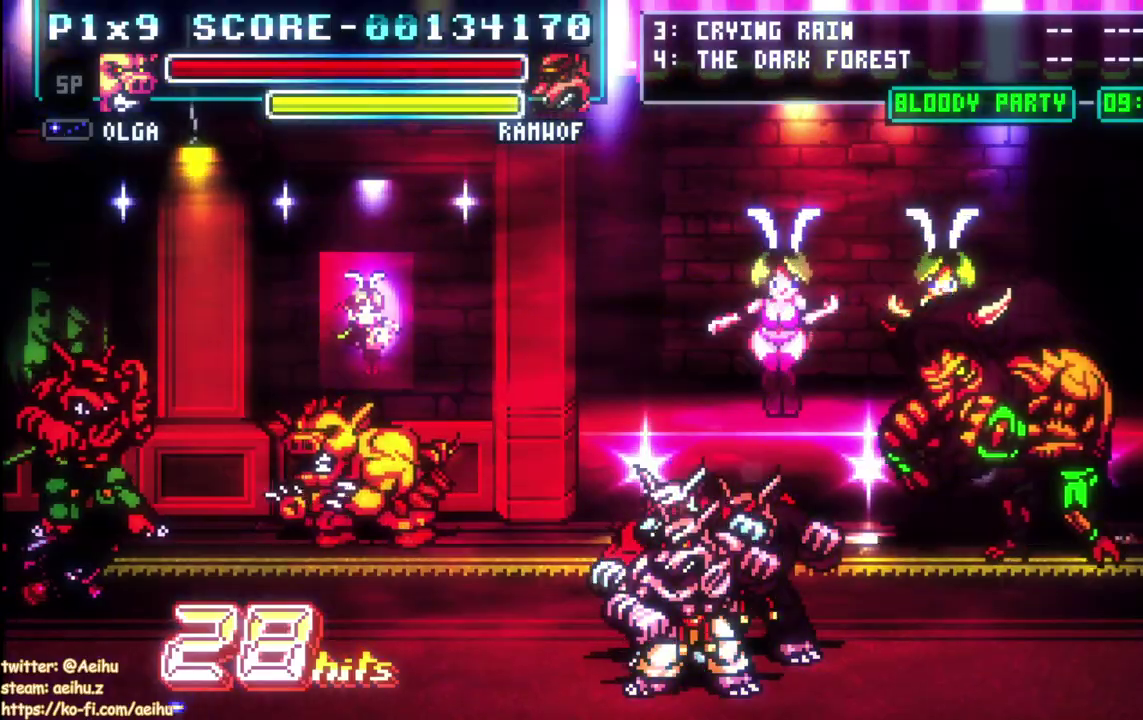
{"buttons": ["DPAD_RIGHT"], "left_stick": "center", "right_stick": "center", "events": [[200, "DPAD_RIGHT", "down"], [250, "DPAD_RIGHT", "up"], [317, "DPAD_RIGHT", "down"]]}
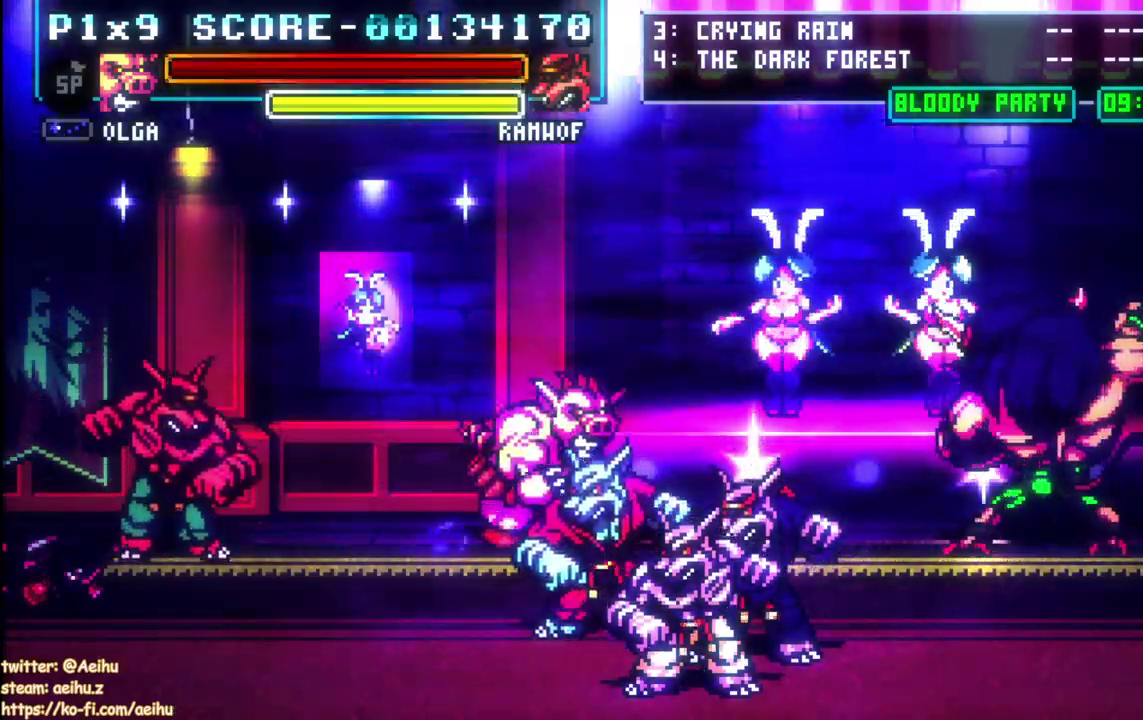
{"buttons": [], "left_stick": "center", "right_stick": "center", "events": [[33, "SQUARE", "down"], [233, "DPAD_RIGHT", "up"], [300, "SQUARE", "up"]]}
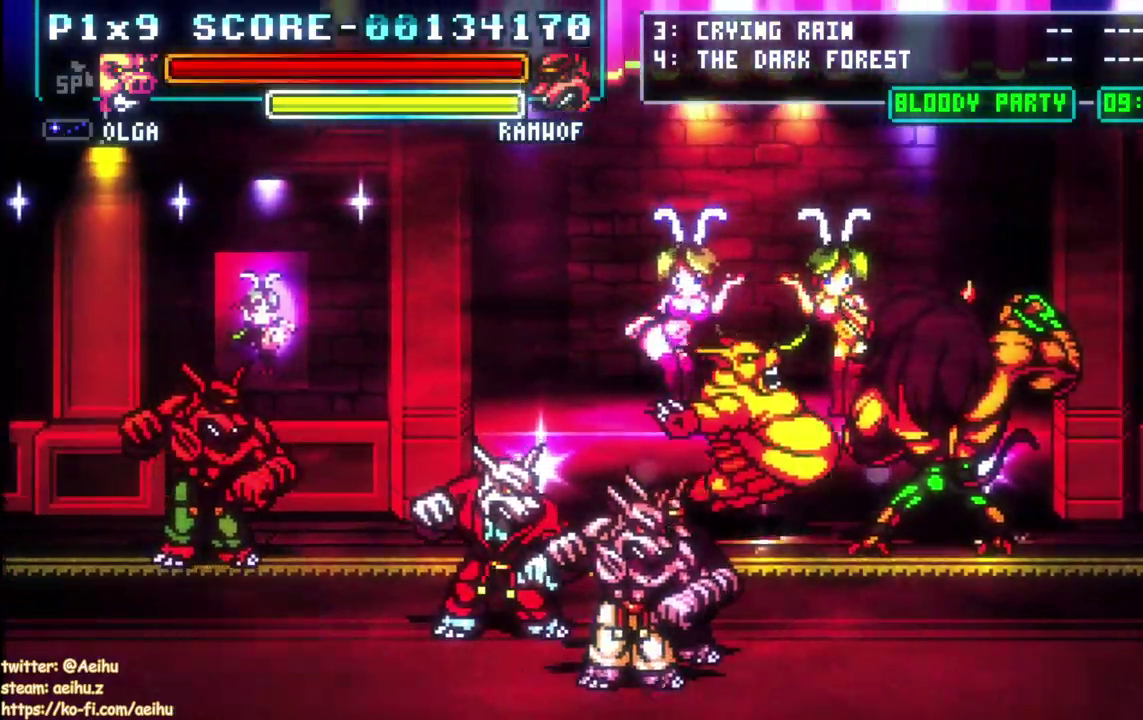
{"buttons": [], "left_stick": "center", "right_stick": "center"}
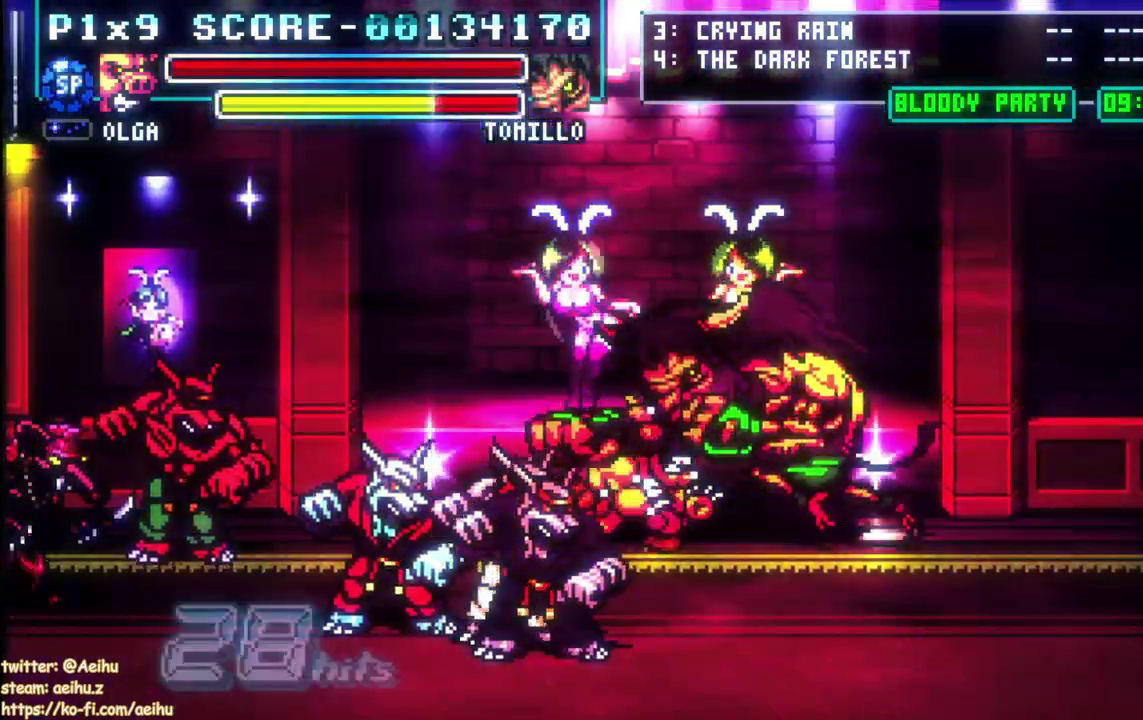
{"buttons": ["DPAD_RIGHT"], "left_stick": "center", "right_stick": "center"}
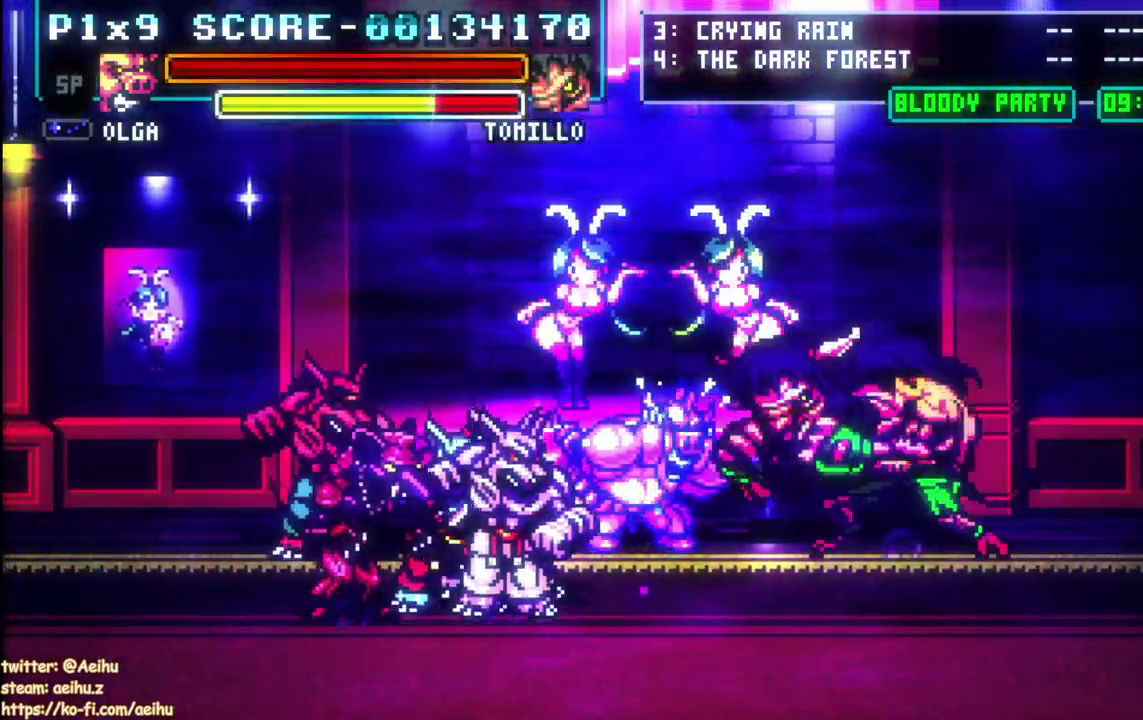
{"buttons": [], "left_stick": "center", "right_stick": "center", "events": [[17, "DPAD_RIGHT", "up"]]}
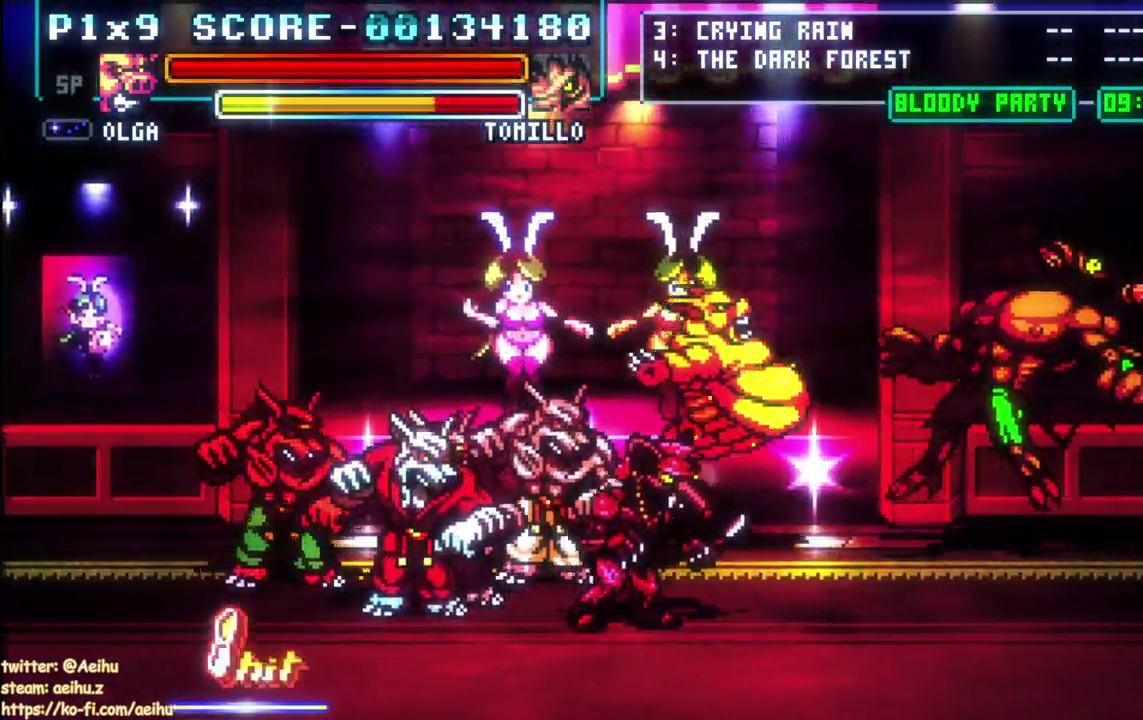
{"buttons": ["DPAD_RIGHT"], "left_stick": "center", "right_stick": "center", "events": [[500, "DPAD_RIGHT", "down"]]}
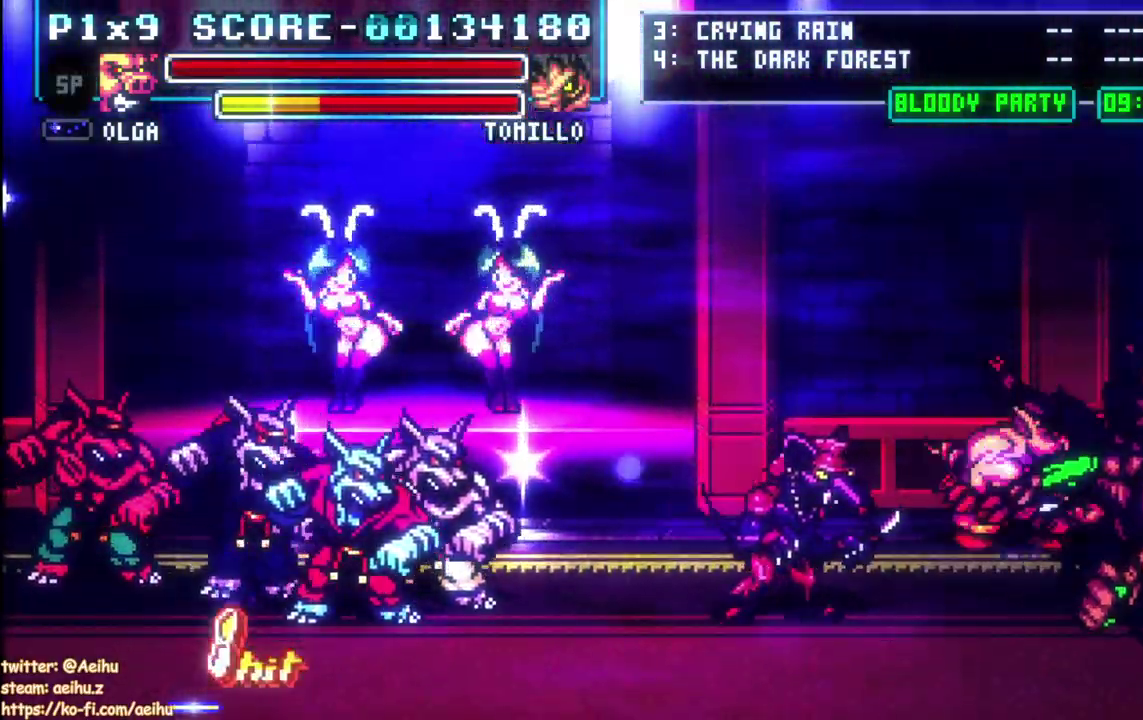
{"buttons": ["SQUARE"], "left_stick": "center", "right_stick": "center", "events": [[333, "DPAD_RIGHT", "up"], [350, "DPAD_LEFT", "down"], [417, "SQUARE", "down"], [483, "DPAD_LEFT", "up"]]}
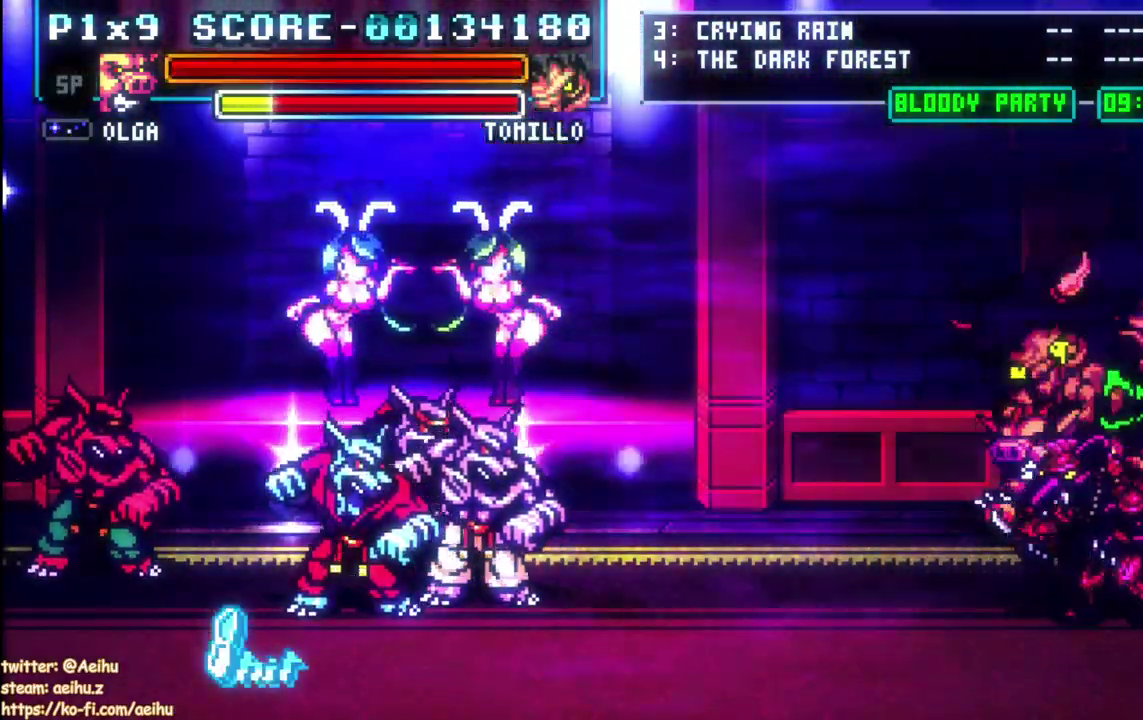
{"buttons": ["SQUARE", "DPAD_LEFT"], "left_stick": "center", "right_stick": "center", "events": [[33, "SQUARE", "up"], [250, "DPAD_LEFT", "down"], [433, "SQUARE", "down"], [450, "DPAD_UP", "down"], [500, "DPAD_UP", "up"]]}
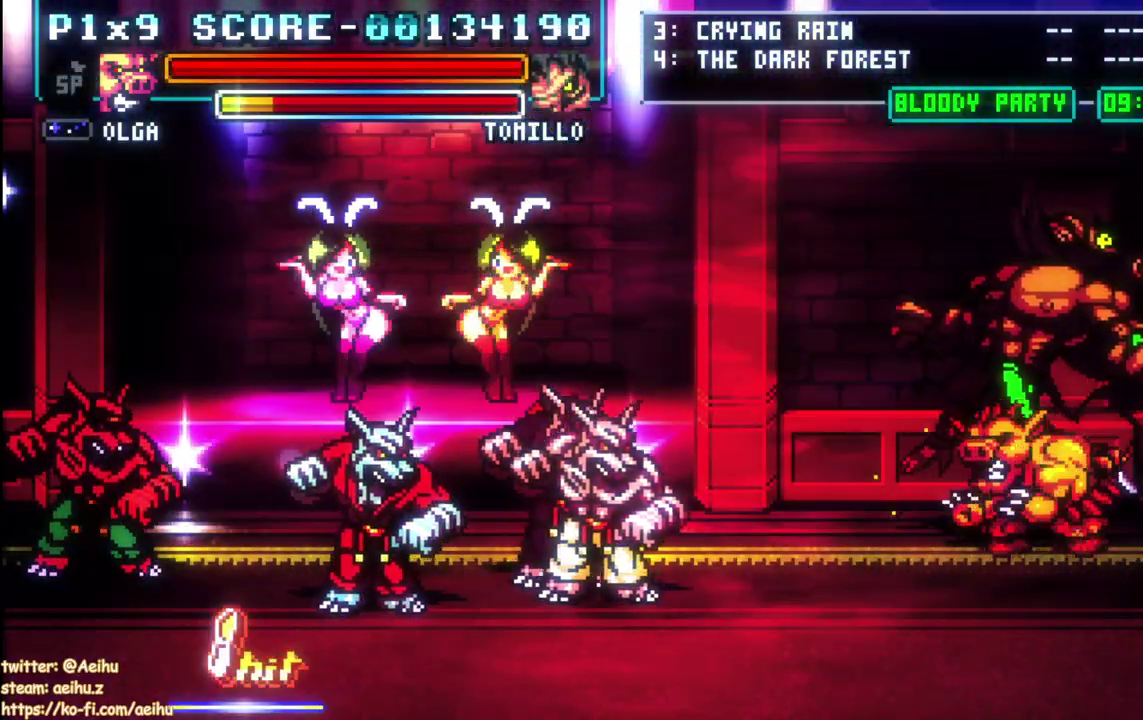
{"buttons": [], "left_stick": "center", "right_stick": "center", "events": [[50, "DPAD_LEFT", "up"], [50, "SQUARE", "up"], [117, "SQUARE", "down"], [200, "SQUARE", "up"]]}
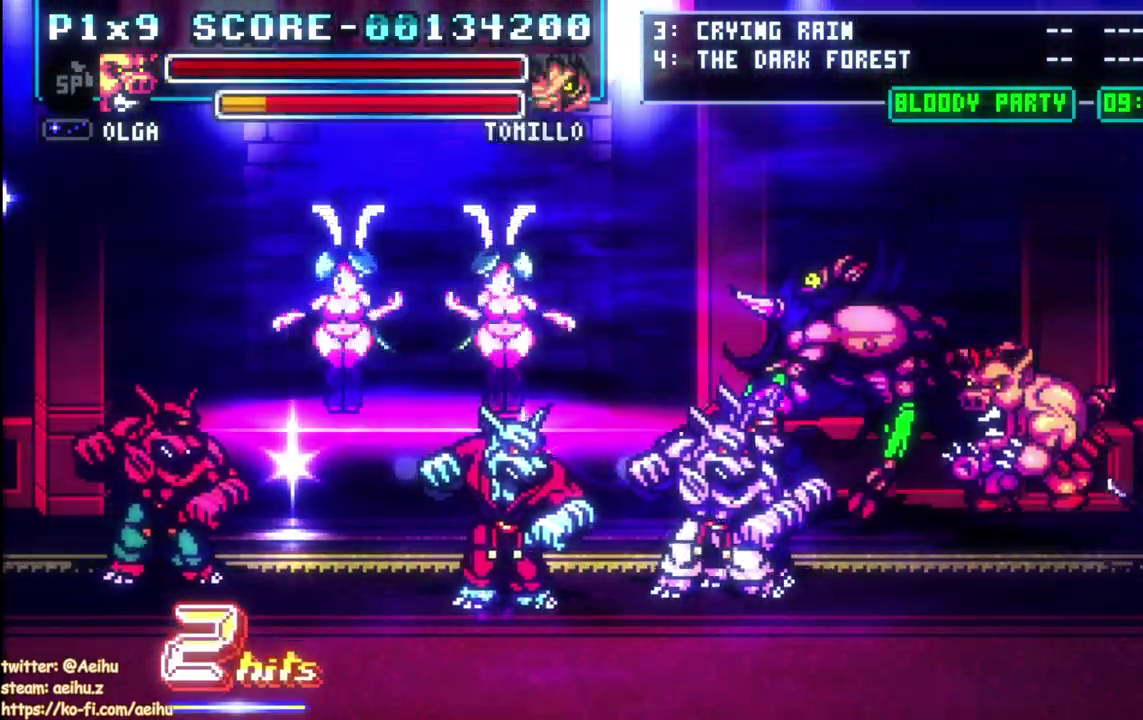
{"buttons": ["CROSS", "SQUARE", "DPAD_LEFT"], "left_stick": "center", "right_stick": "center", "events": [[117, "DPAD_RIGHT", "down"], [167, "SQUARE", "down"], [267, "SQUARE", "up"], [350, "DPAD_RIGHT", "up"], [383, "DPAD_LEFT", "down"], [450, "CROSS", "down"], [500, "SQUARE", "down"]]}
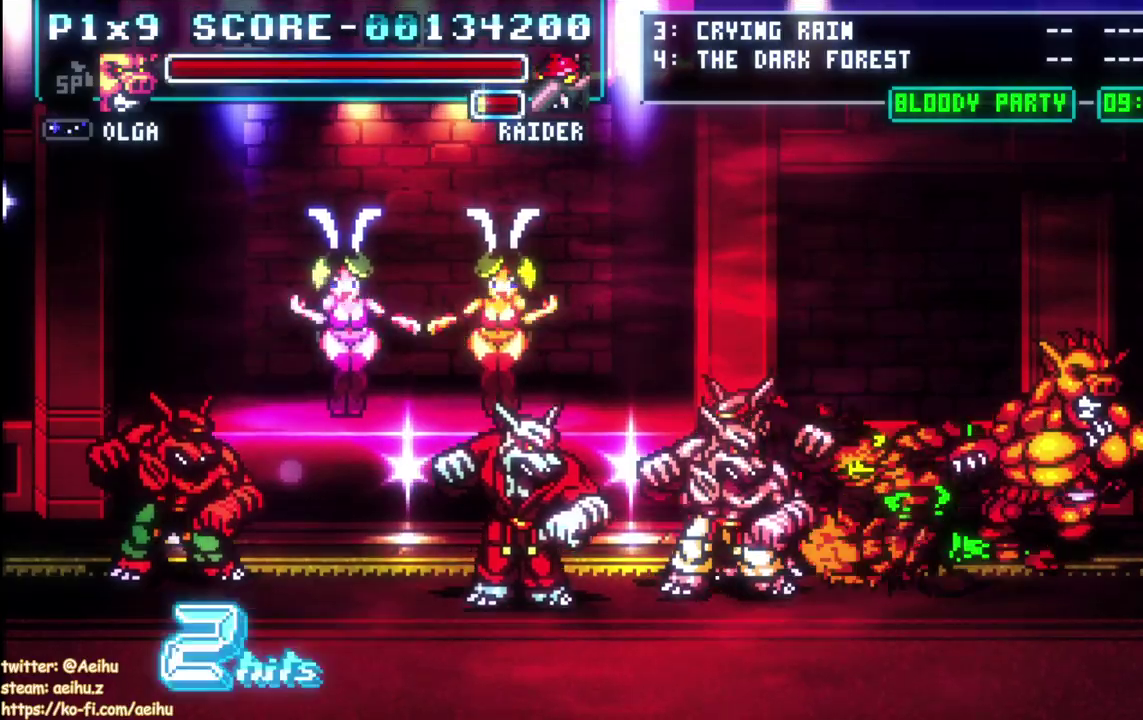
{"buttons": ["CROSS", "SQUARE"], "left_stick": "center", "right_stick": "center", "events": [[17, "DPAD_LEFT", "up"], [100, "CROSS", "up"], [100, "SQUARE", "up"], [417, "CROSS", "down"], [417, "SQUARE", "down"]]}
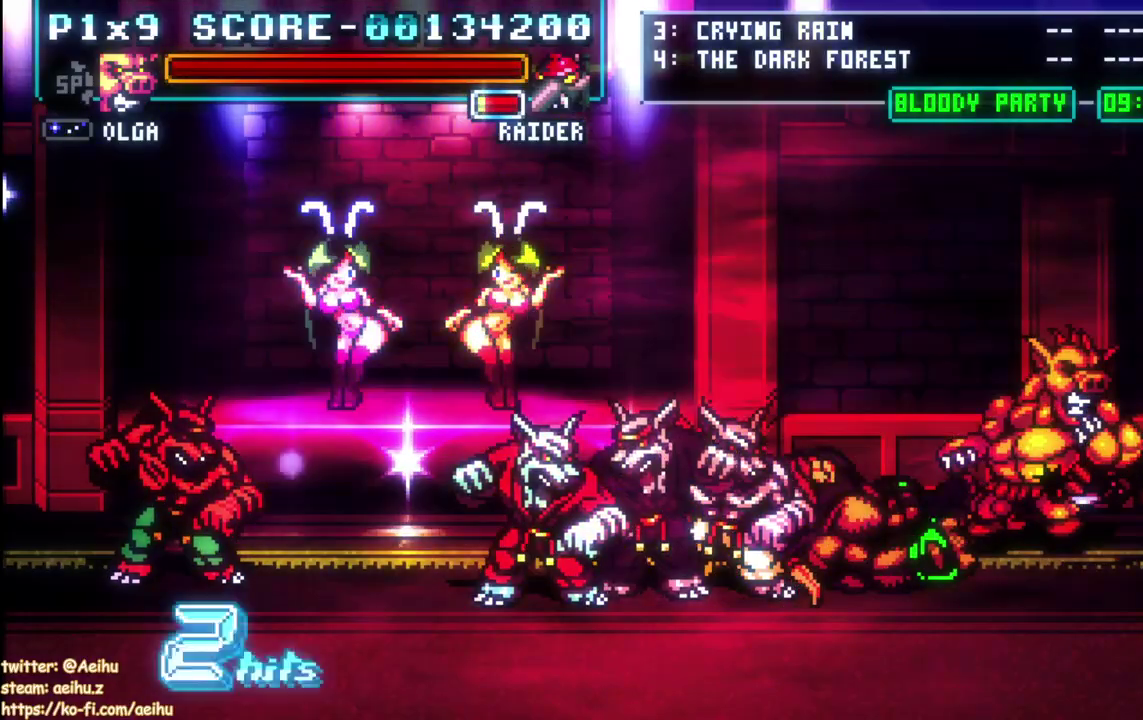
{"buttons": [], "left_stick": "center", "right_stick": "center", "events": [[67, "SQUARE", "up"], [83, "CROSS", "up"]]}
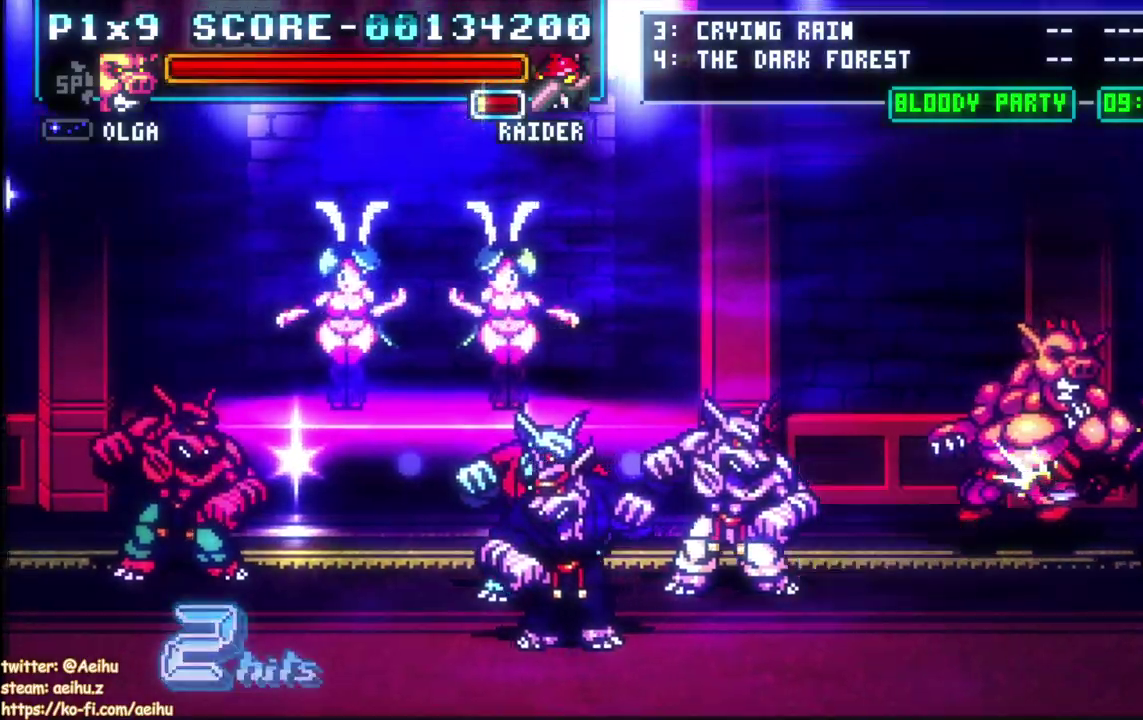
{"buttons": [], "left_stick": "center", "right_stick": "center", "events": []}
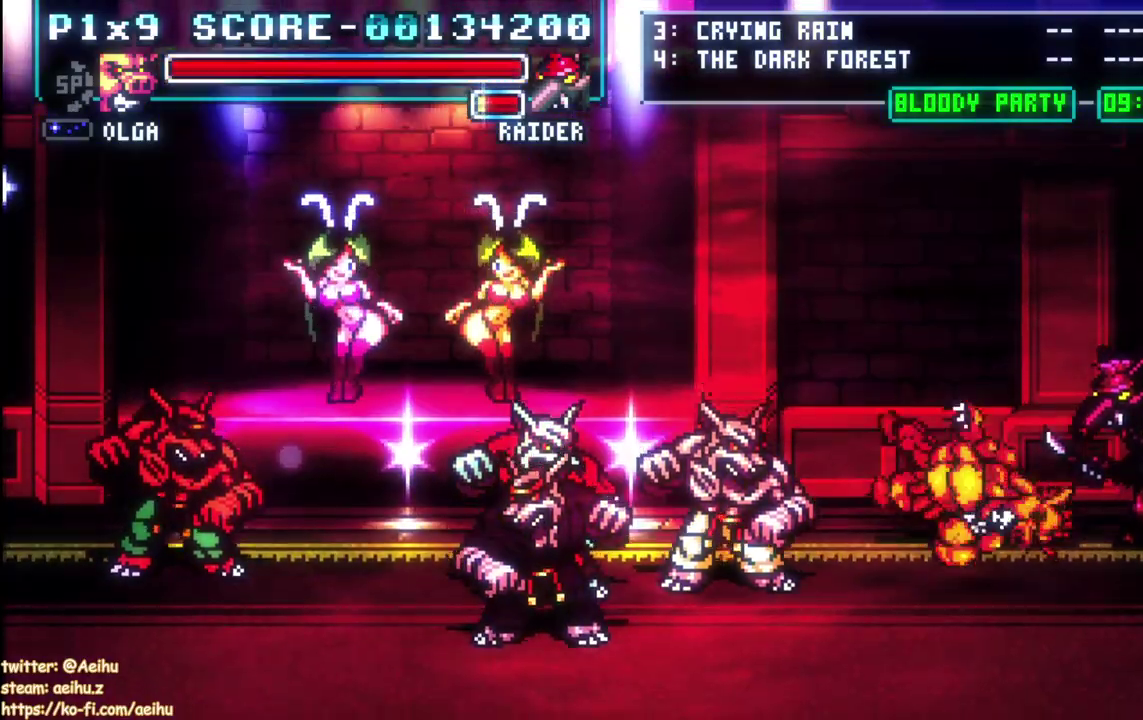
{"buttons": [], "left_stick": "center", "right_stick": "center", "events": []}
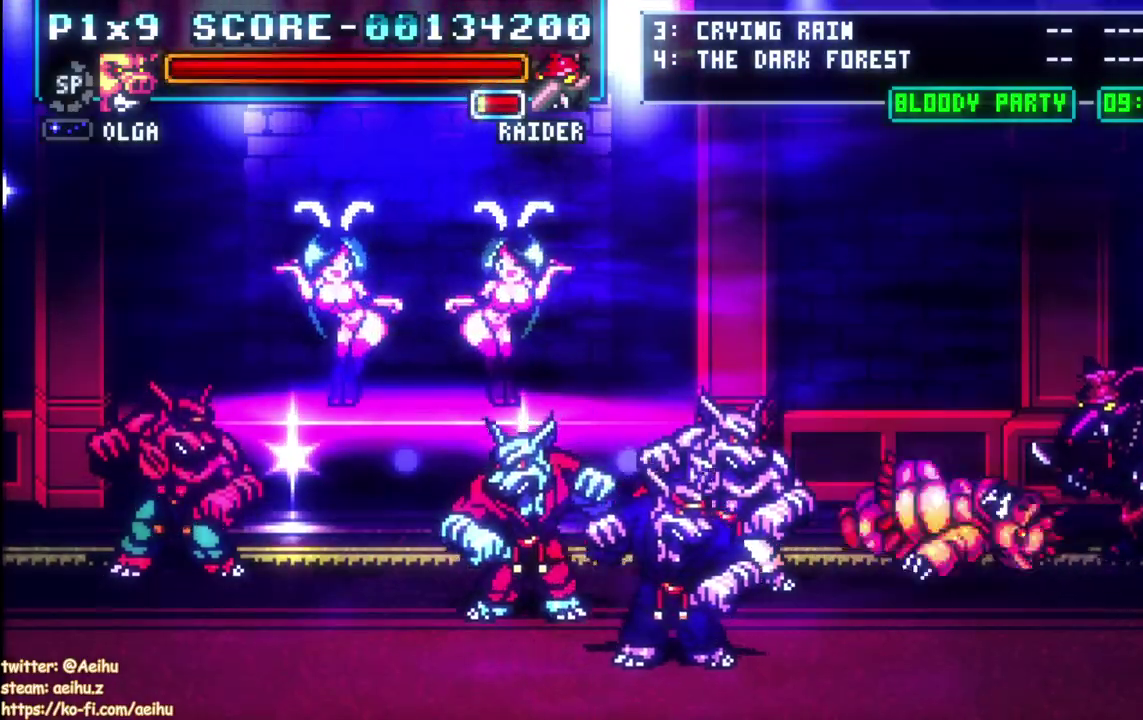
{"buttons": [], "left_stick": "center", "right_stick": "center", "events": []}
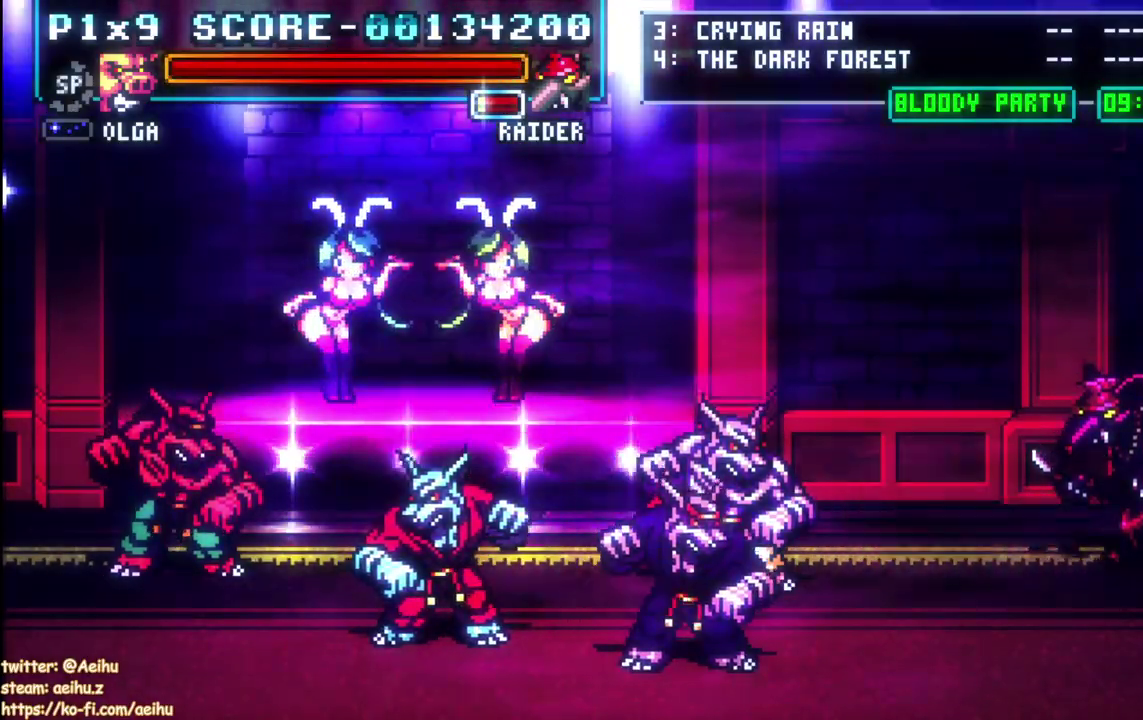
{"buttons": [], "left_stick": "center", "right_stick": "center", "events": []}
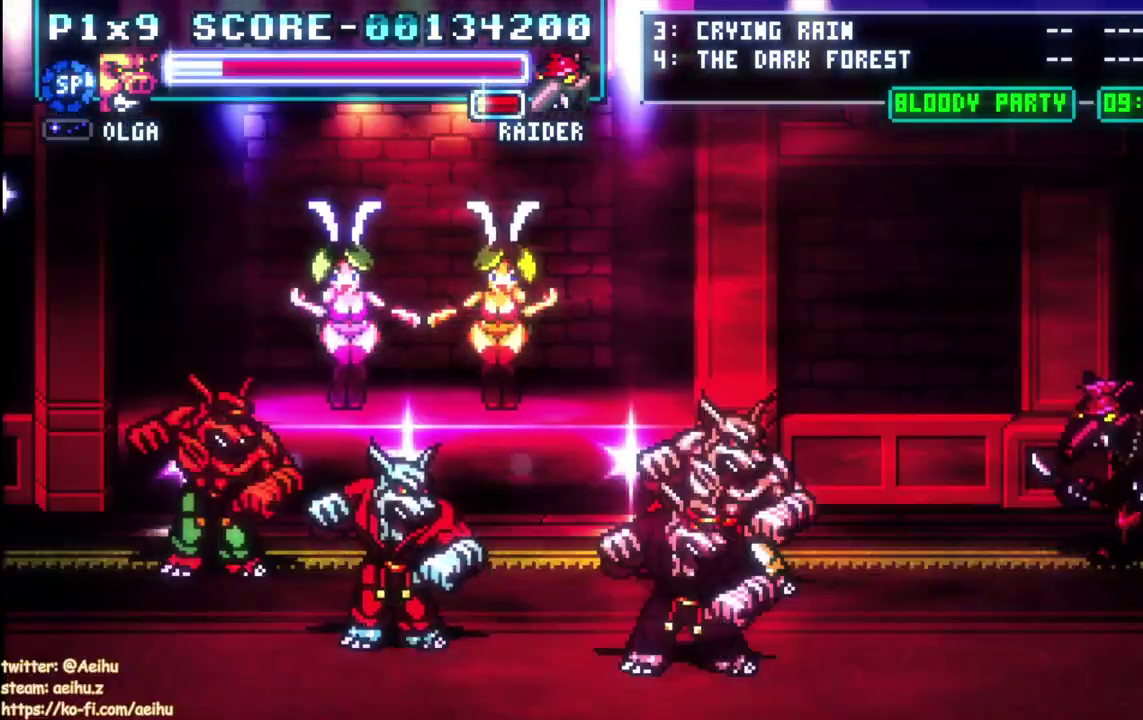
{"buttons": [], "left_stick": "center", "right_stick": "center", "events": []}
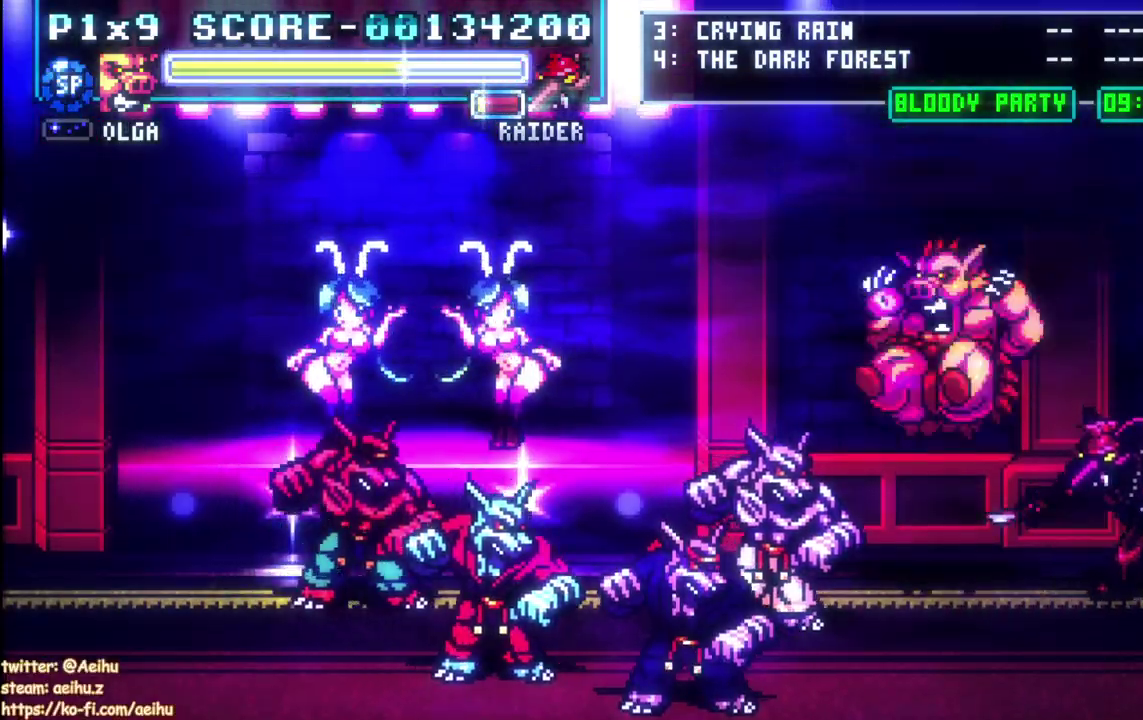
{"buttons": ["CIRCLE", "DPAD_DOWN", "DPAD_LEFT"], "left_stick": "center", "right_stick": "center", "events": [[83, "DPAD_DOWN", "down"], [133, "DPAD_LEFT", "down"], [467, "CIRCLE", "down"]]}
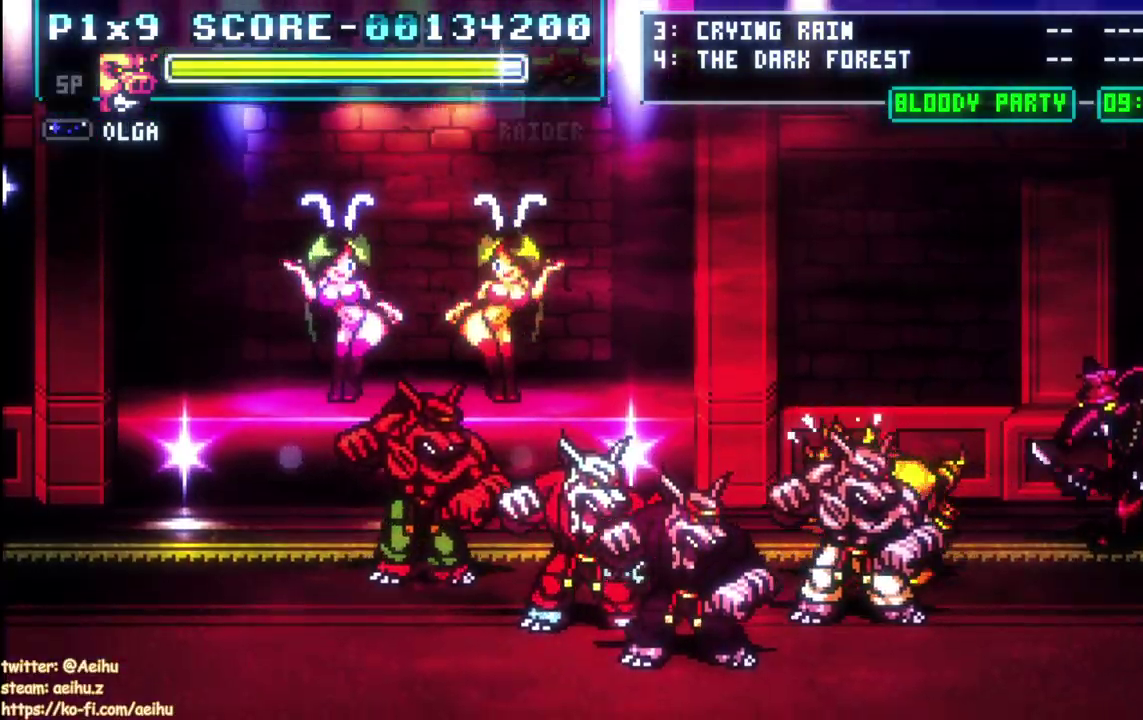
{"buttons": [], "left_stick": "center", "right_stick": "center", "events": [[17, "DPAD_DOWN", "up"], [33, "DPAD_LEFT", "up"], [117, "CIRCLE", "up"]]}
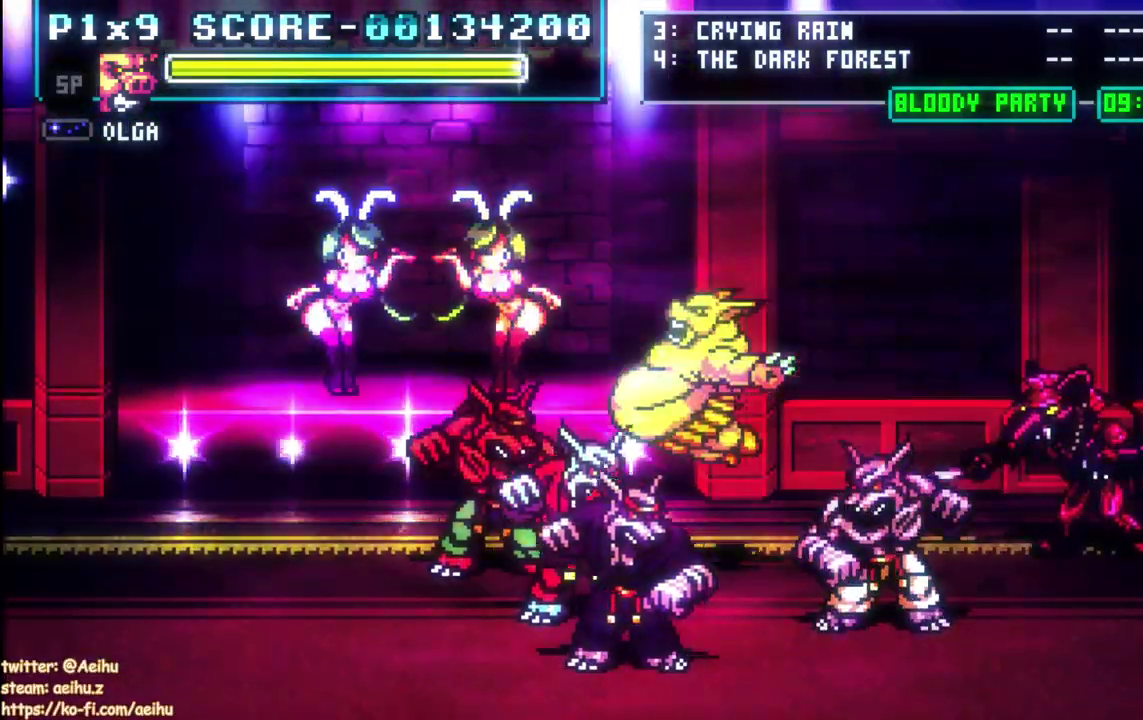
{"buttons": ["DPAD_RIGHT"], "left_stick": "center", "right_stick": "center", "events": [[467, "DPAD_RIGHT", "down"]]}
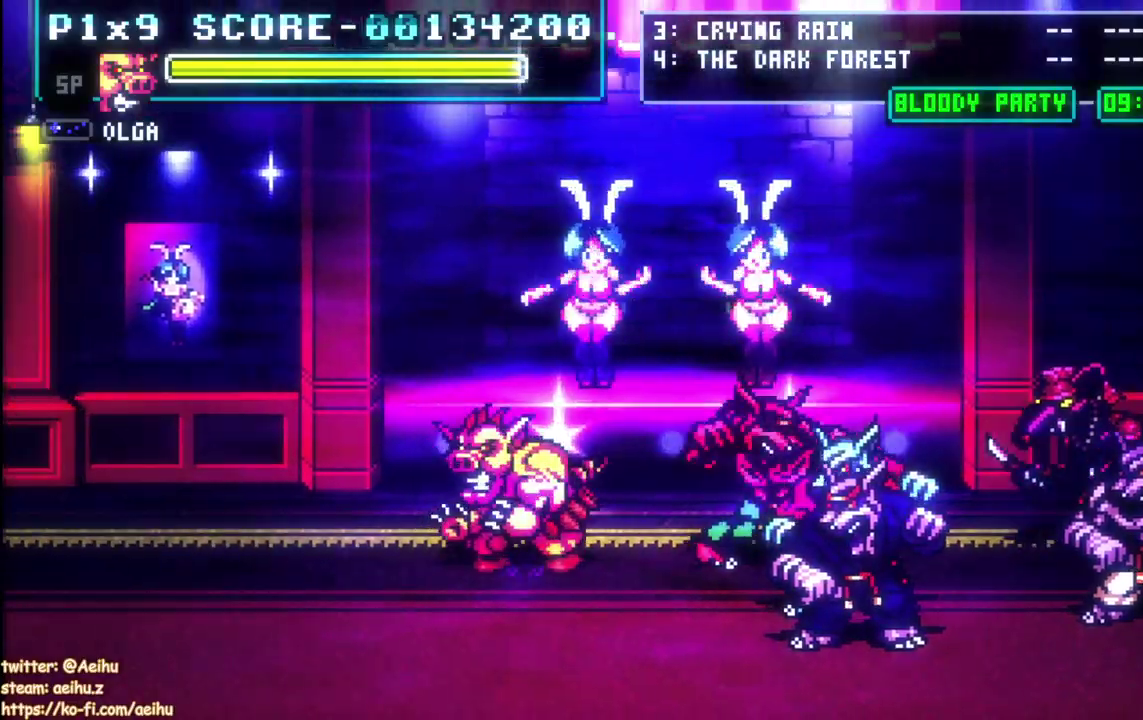
{"buttons": ["CIRCLE"], "left_stick": "center", "right_stick": "center", "events": [[33, "DPAD_DOWN", "down"], [350, "DPAD_DOWN", "up"], [400, "CIRCLE", "down"], [417, "DPAD_RIGHT", "up"]]}